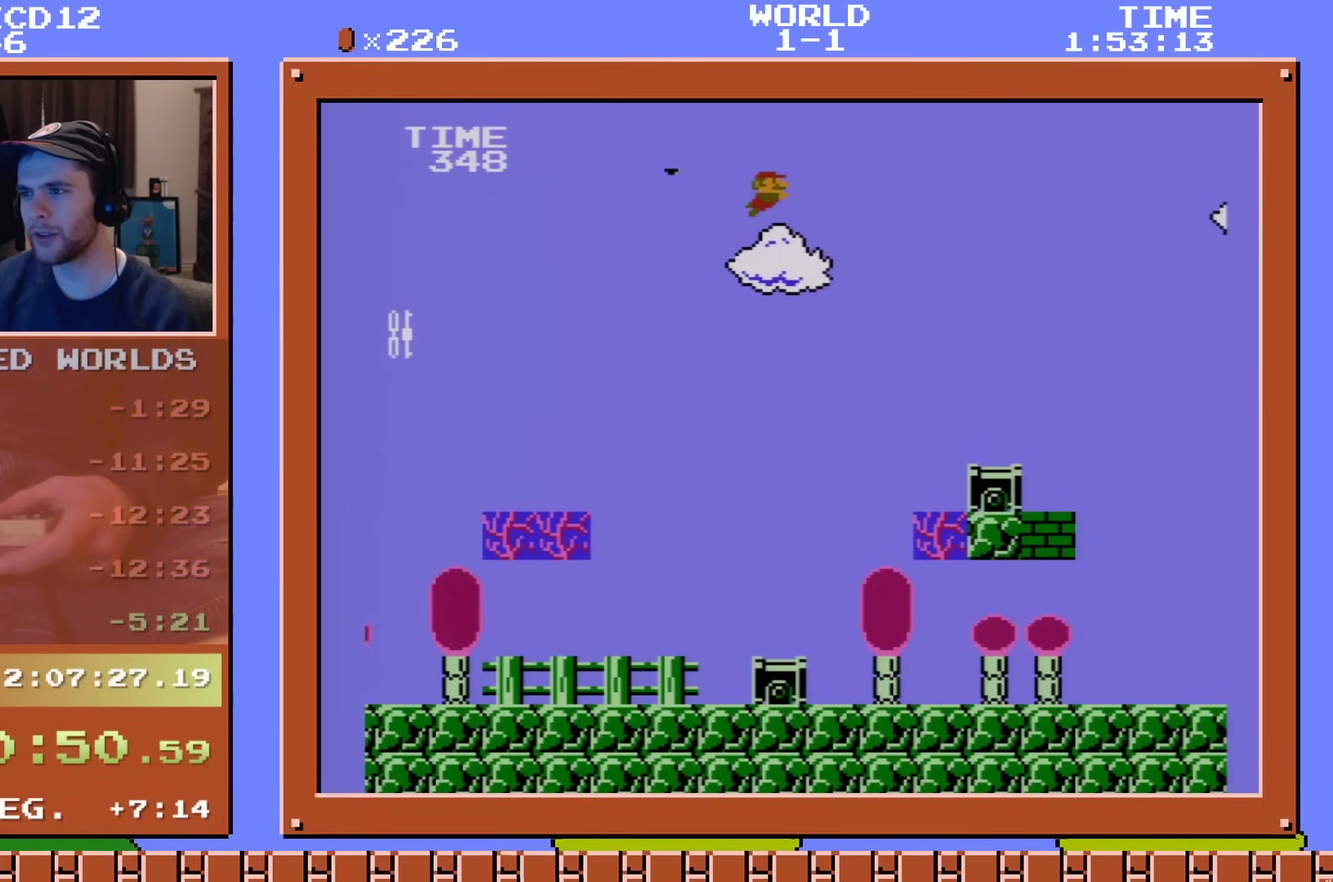
Gameplay with a controller (Nintendo layout); each line is a JSON object with the inputs held at the frame after it (dt_ms = milliseconds from this image to that frame). "events" lists button and stick changes between this image and that frame as [ms after this image, input, new state], when the widget could be followed in between. Not read: L3 R3.
{"dt_ms": 500, "buttons": ["A", "DPAD_RIGHT"], "events": []}
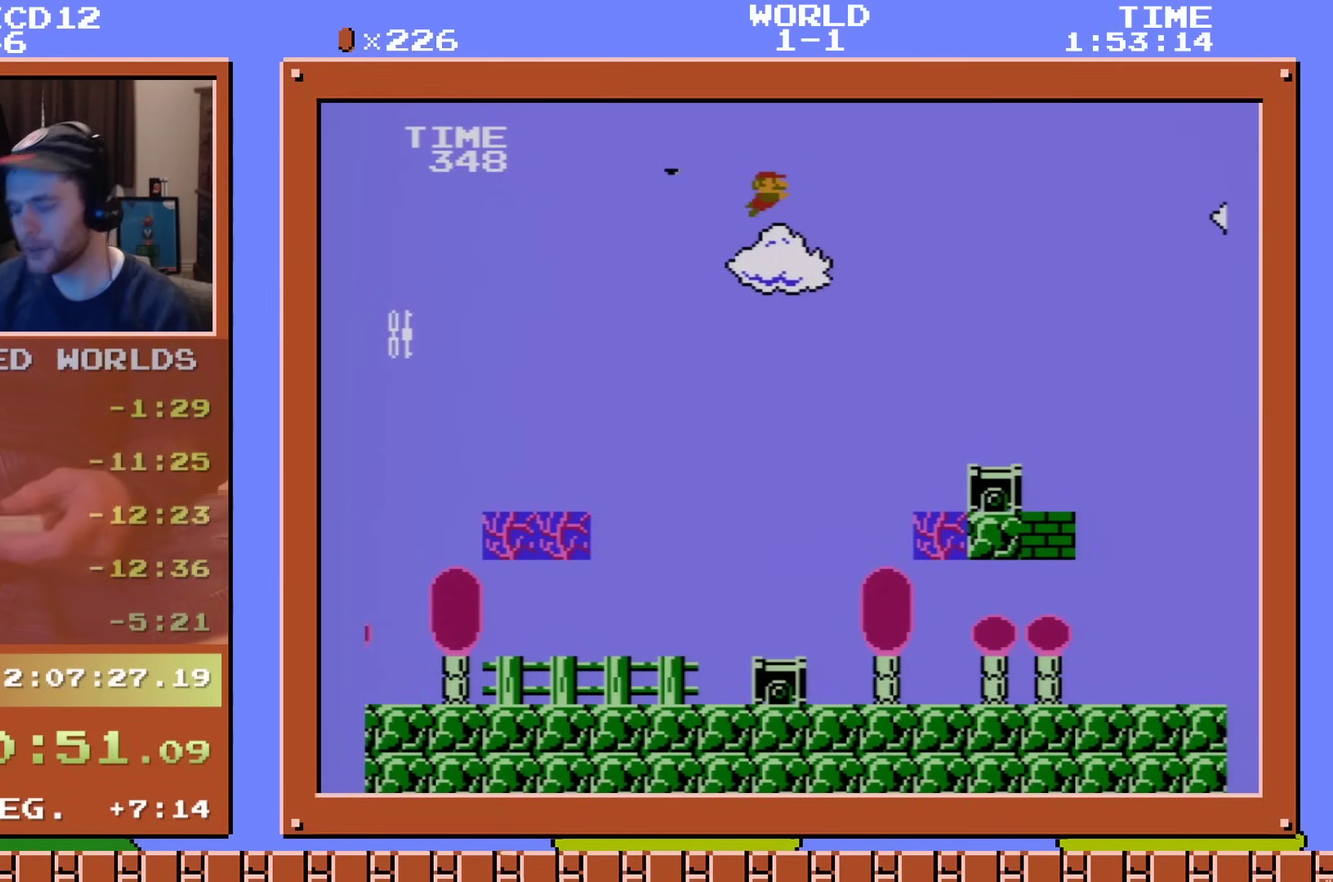
{"dt_ms": 501, "buttons": ["A", "DPAD_RIGHT"], "events": []}
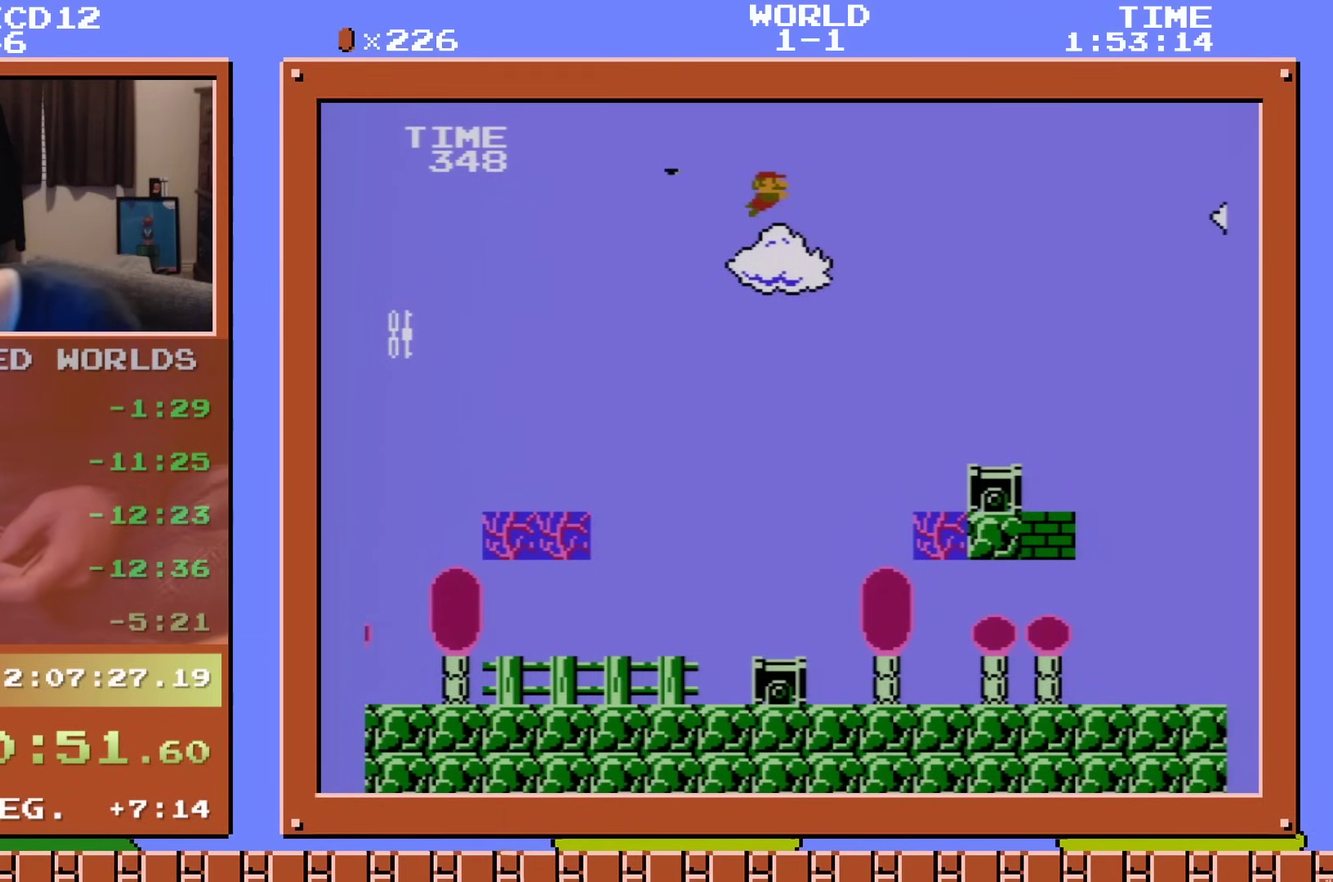
{"dt_ms": 600, "buttons": ["A", "DPAD_RIGHT"], "events": [[500, "A", "up"], [550, "A", "down"]]}
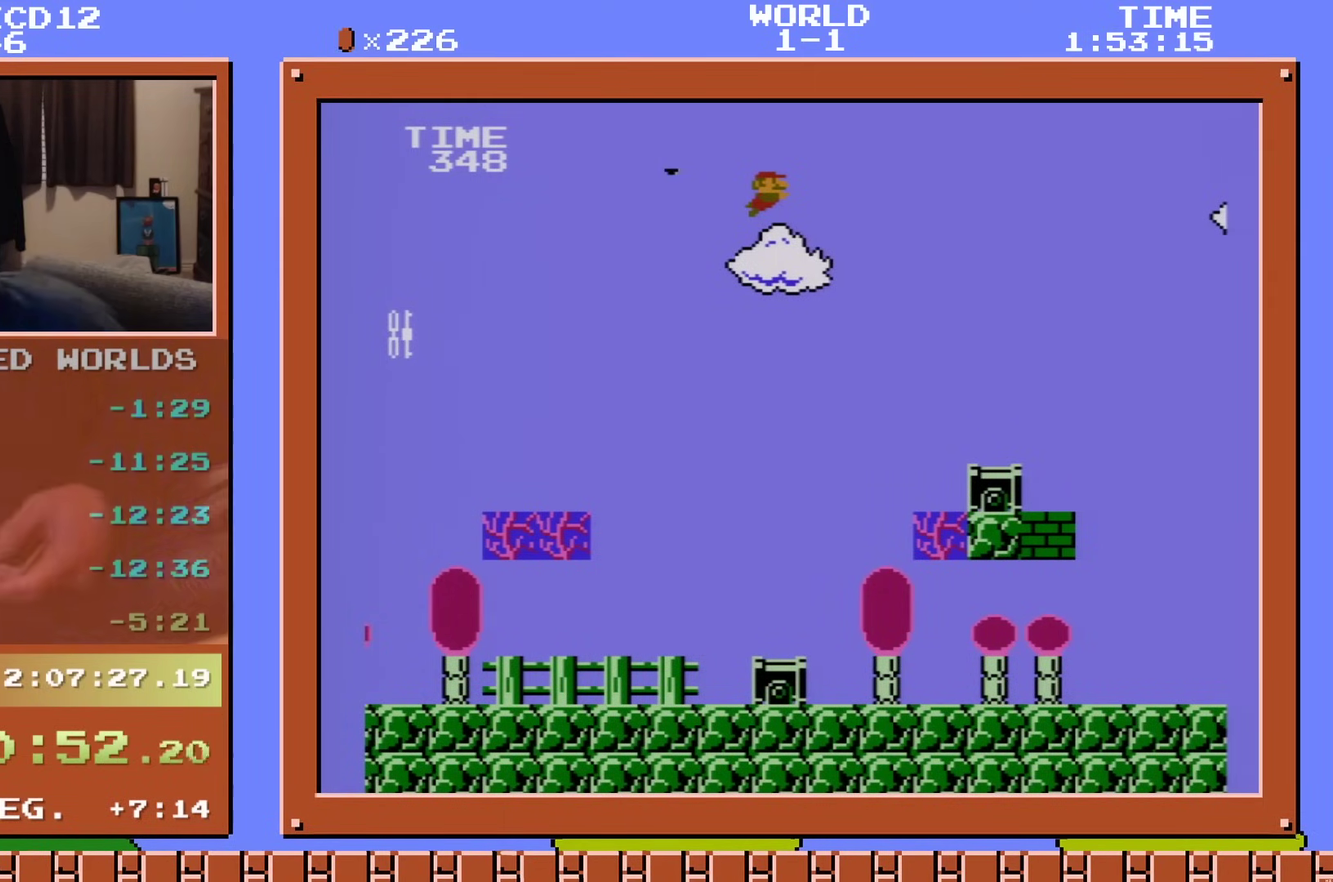
{"dt_ms": 301, "buttons": [], "events": [[67, "A", "up"], [101, "DPAD_RIGHT", "up"]]}
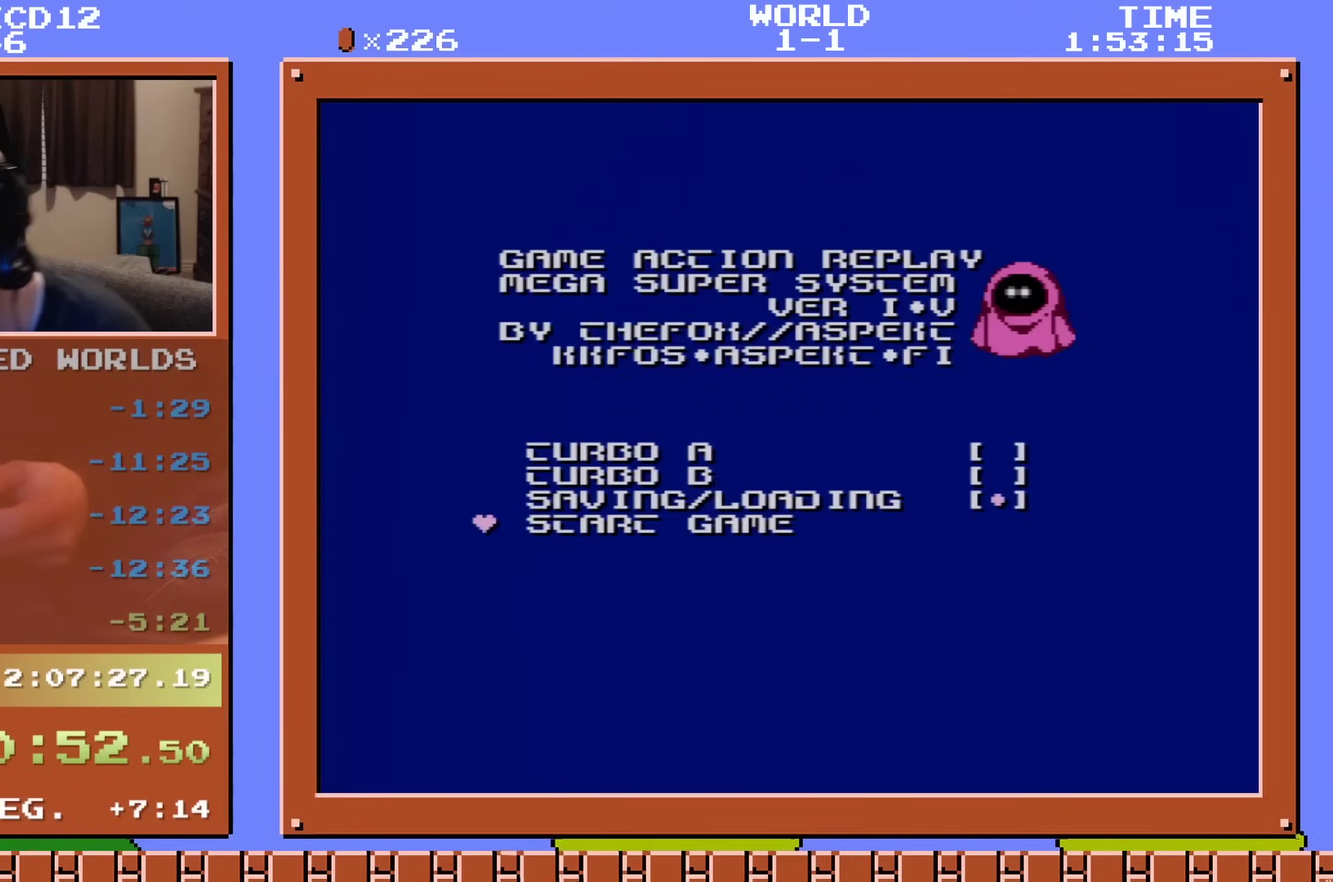
{"dt_ms": 200, "buttons": [], "events": []}
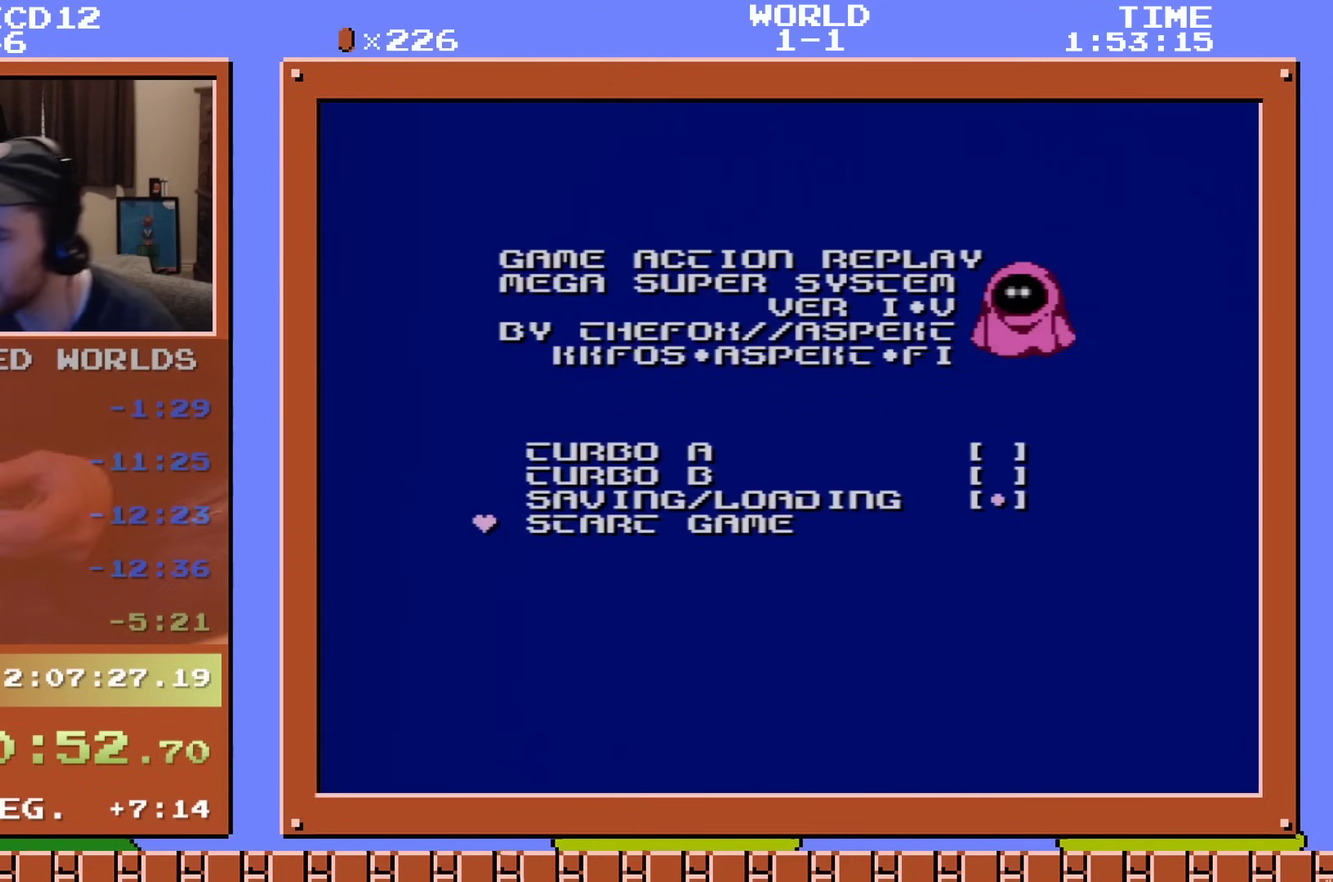
{"dt_ms": 400, "buttons": [], "events": []}
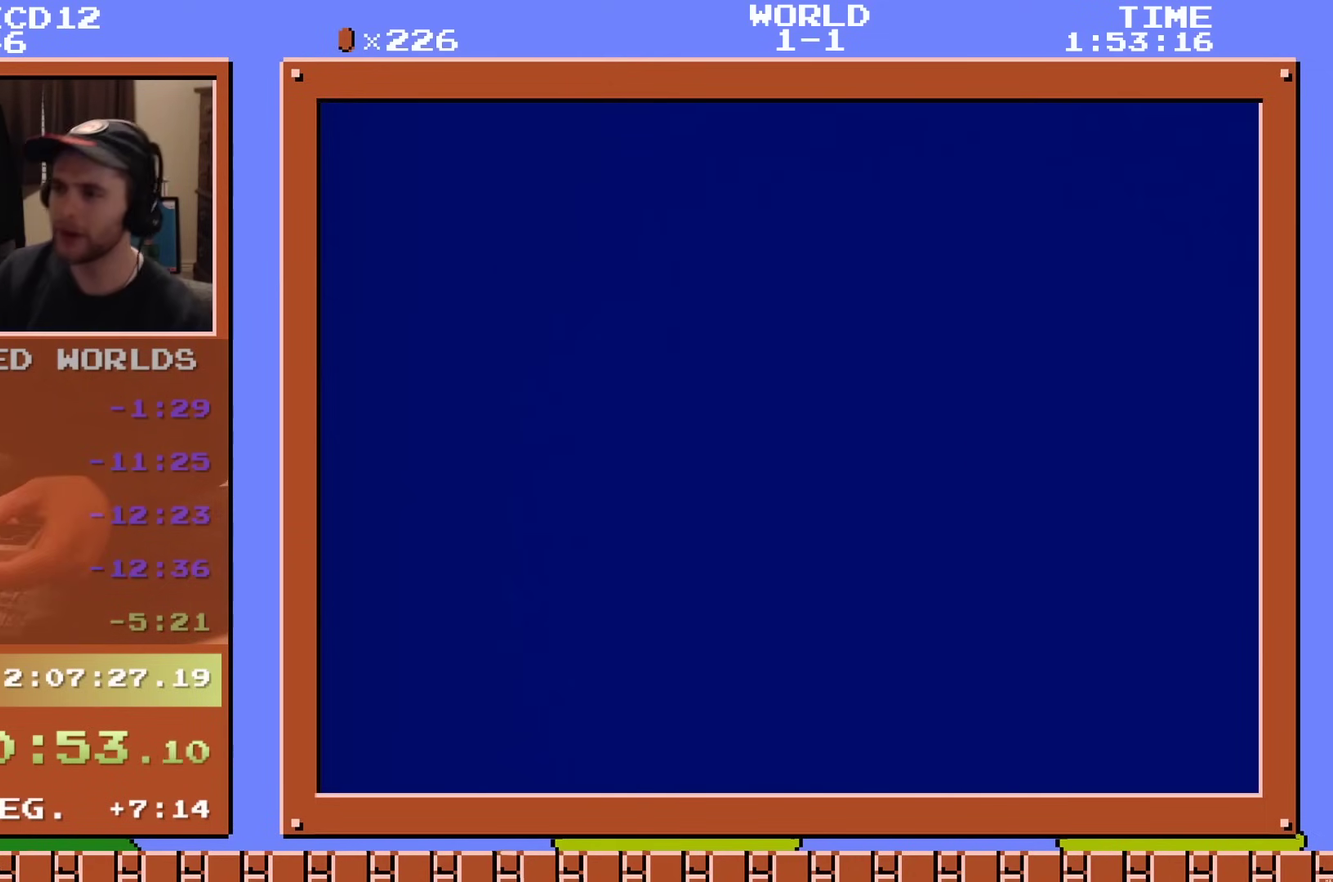
{"dt_ms": 501, "buttons": [], "events": []}
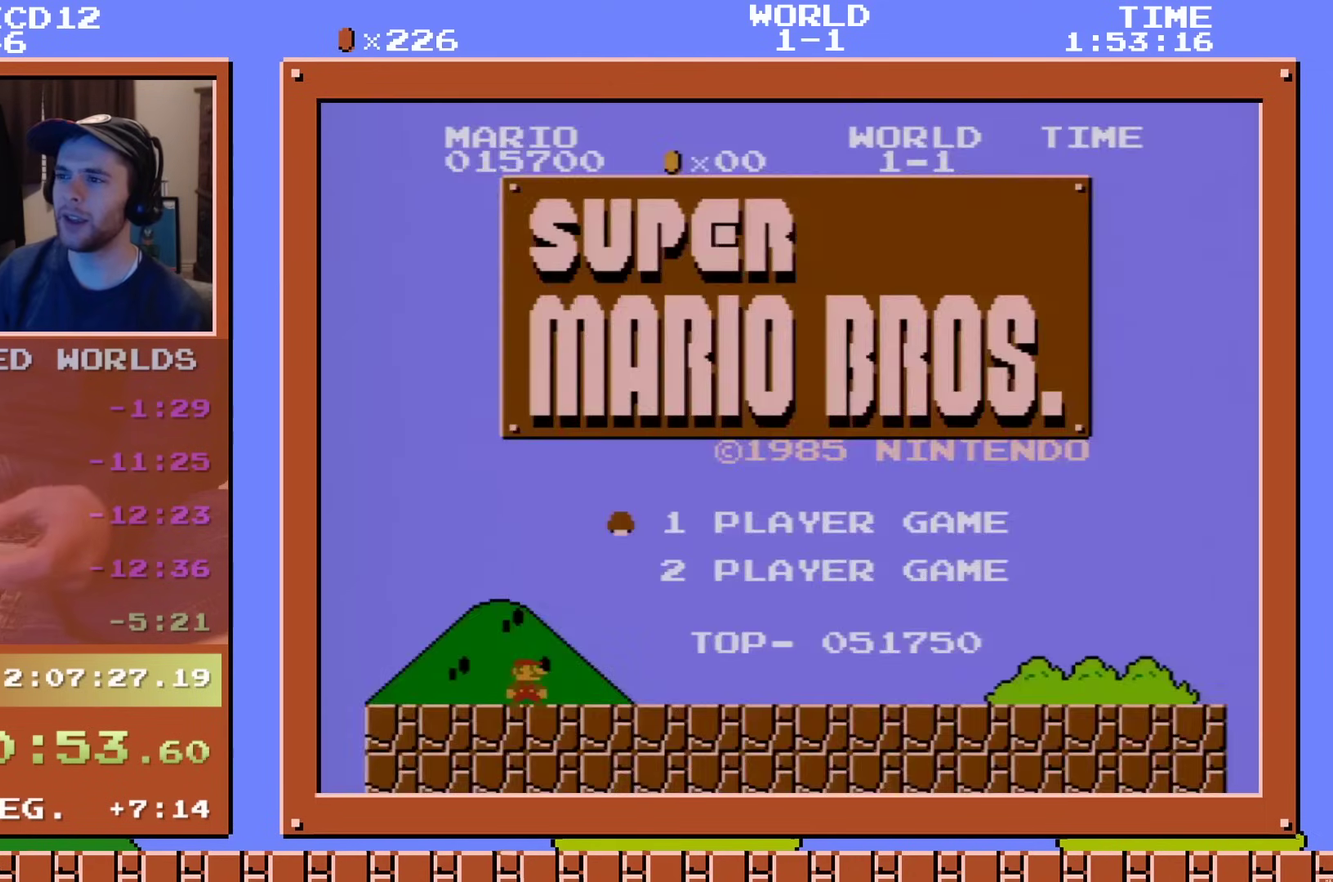
{"dt_ms": 400, "buttons": ["DPAD_RIGHT"], "events": [[317, "DPAD_RIGHT", "down"]]}
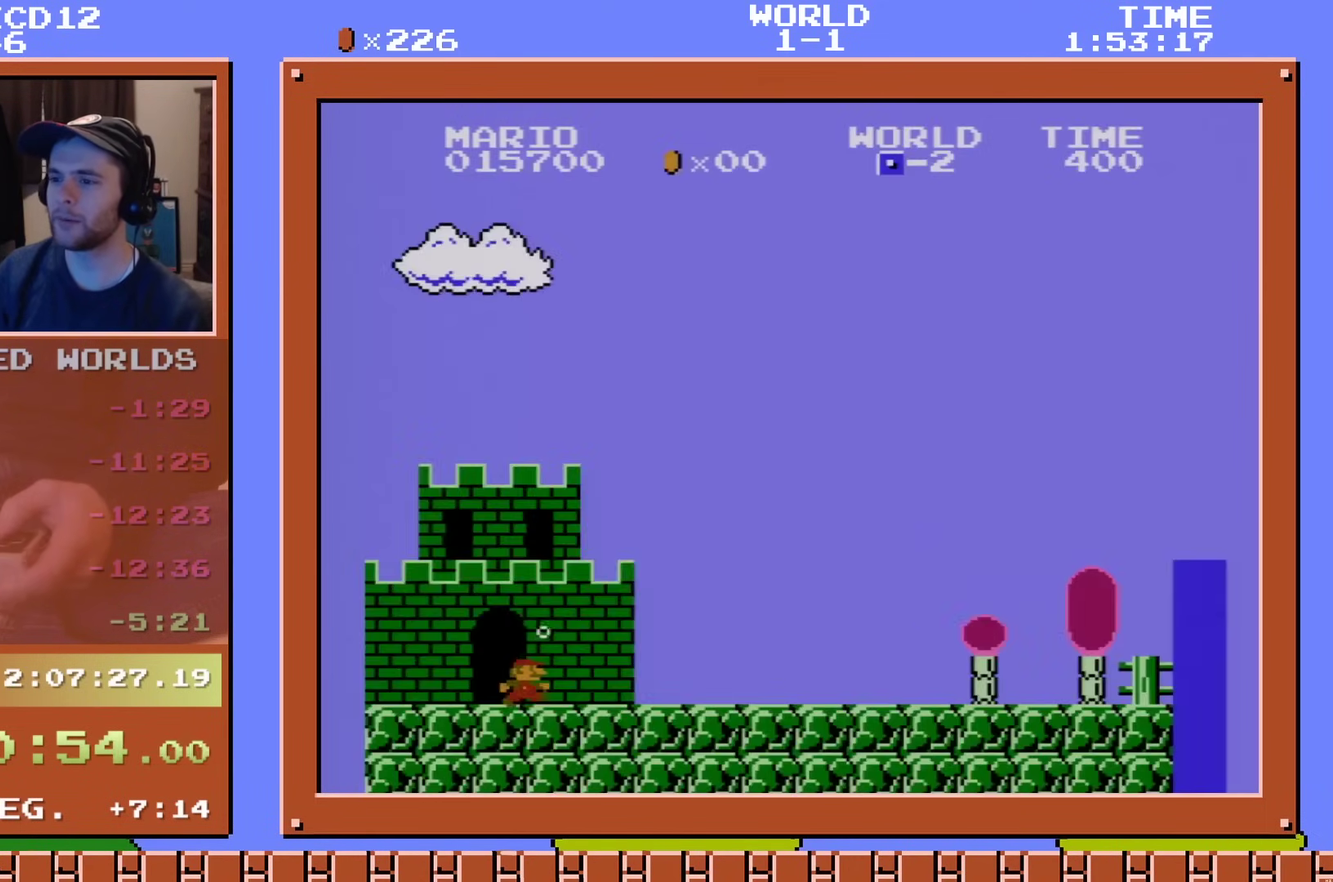
{"dt_ms": 401, "buttons": ["DPAD_RIGHT"], "events": [[234, "A", "down"], [351, "A", "up"]]}
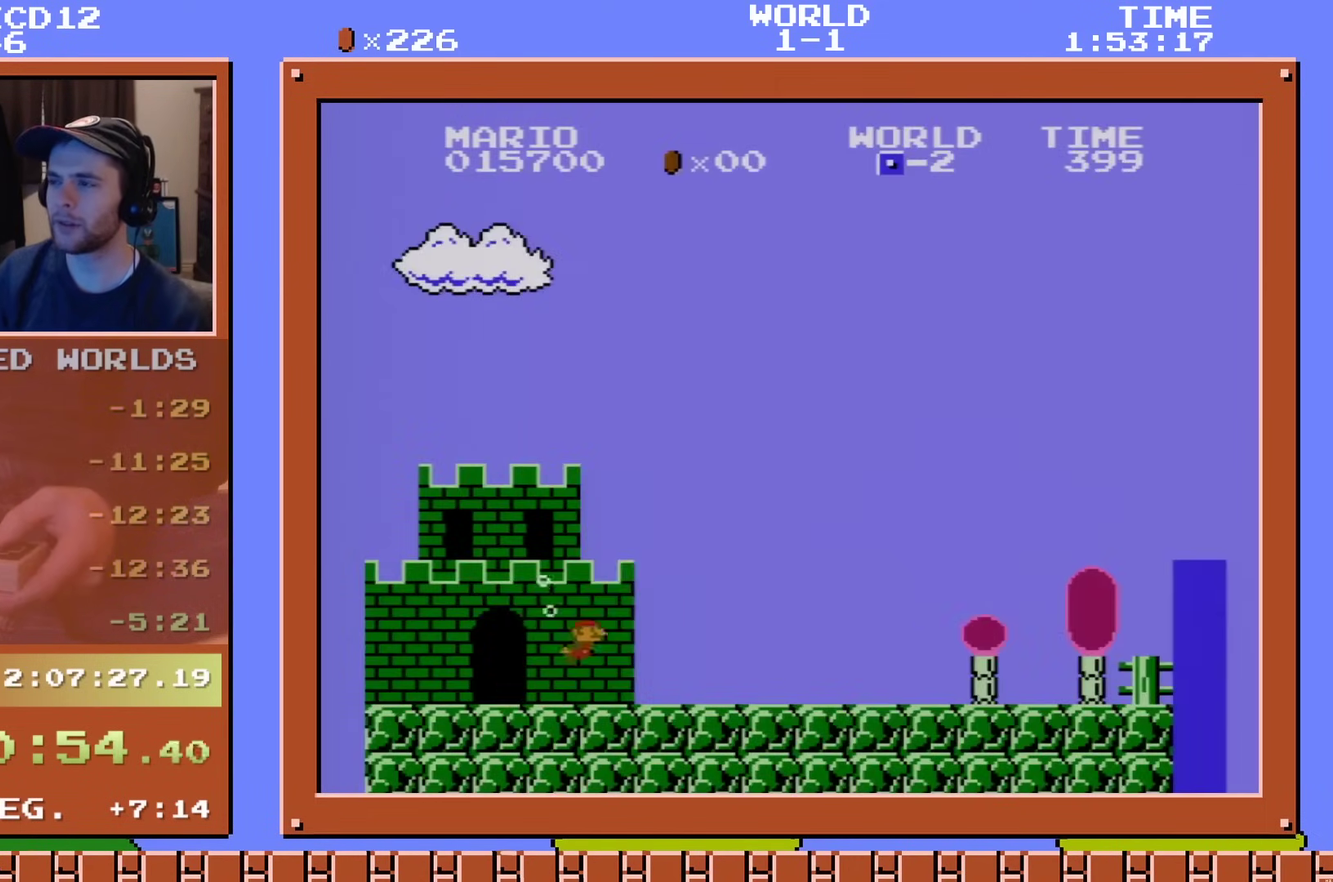
{"dt_ms": 800, "buttons": ["A", "DPAD_DOWN"], "events": [[517, "DPAD_DOWN", "down"], [517, "DPAD_RIGHT", "up"], [784, "A", "down"]]}
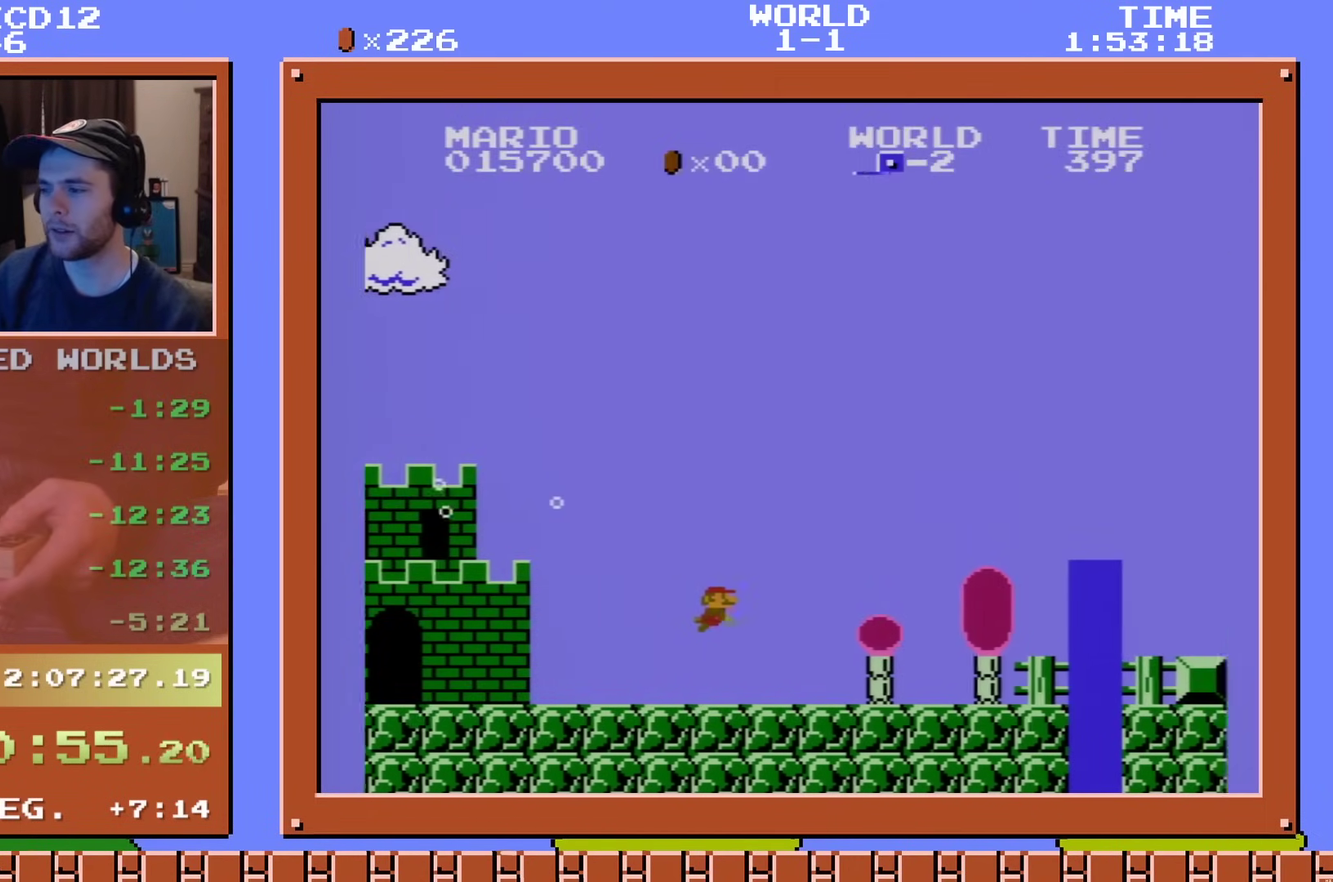
{"dt_ms": 201, "buttons": ["A", "DPAD_DOWN"], "events": [[50, "A", "up"], [184, "A", "down"]]}
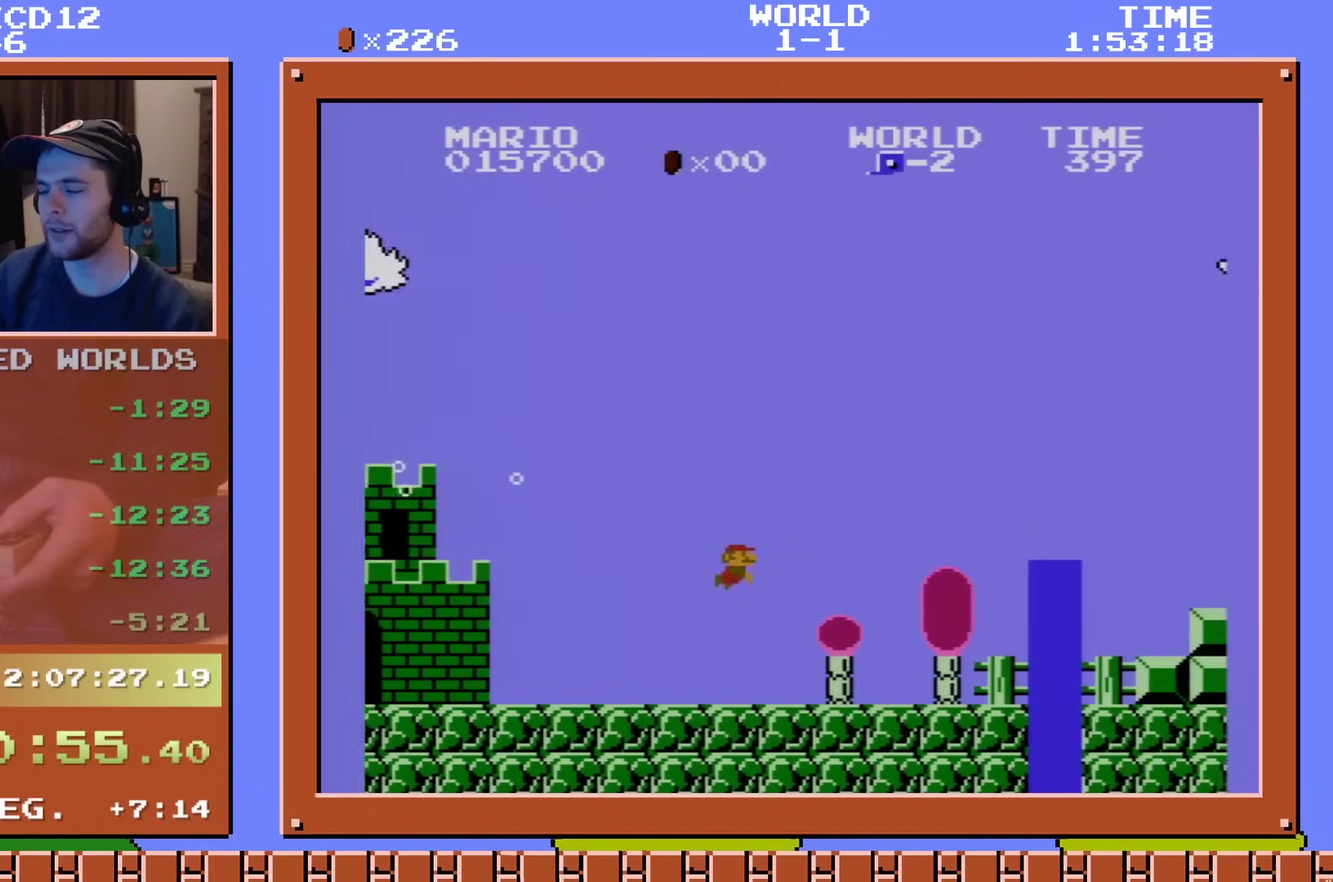
{"dt_ms": 100, "buttons": ["DPAD_DOWN"], "events": [[50, "A", "up"]]}
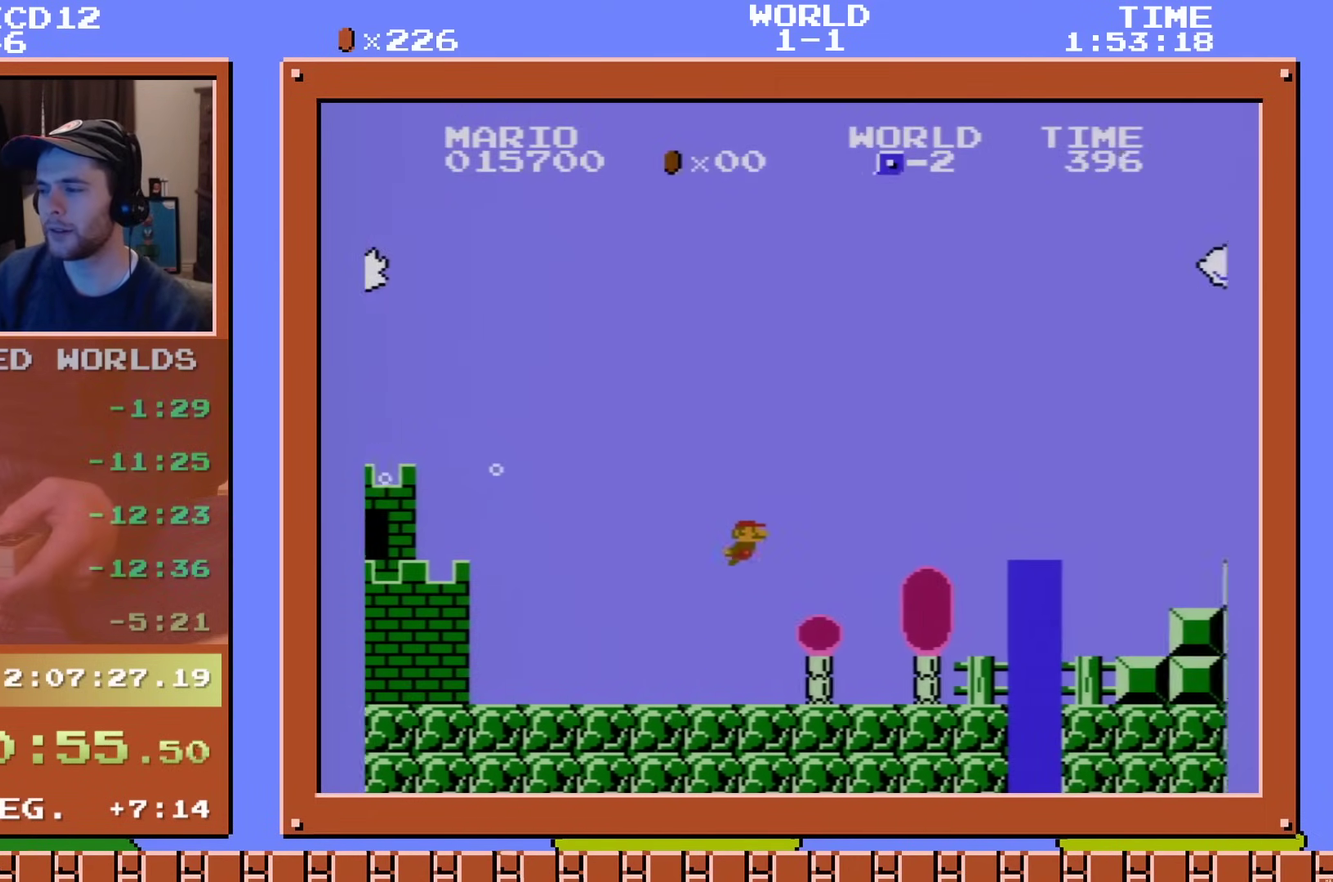
{"dt_ms": 200, "buttons": ["A"], "events": [[100, "DPAD_DOWN", "up"], [150, "A", "down"]]}
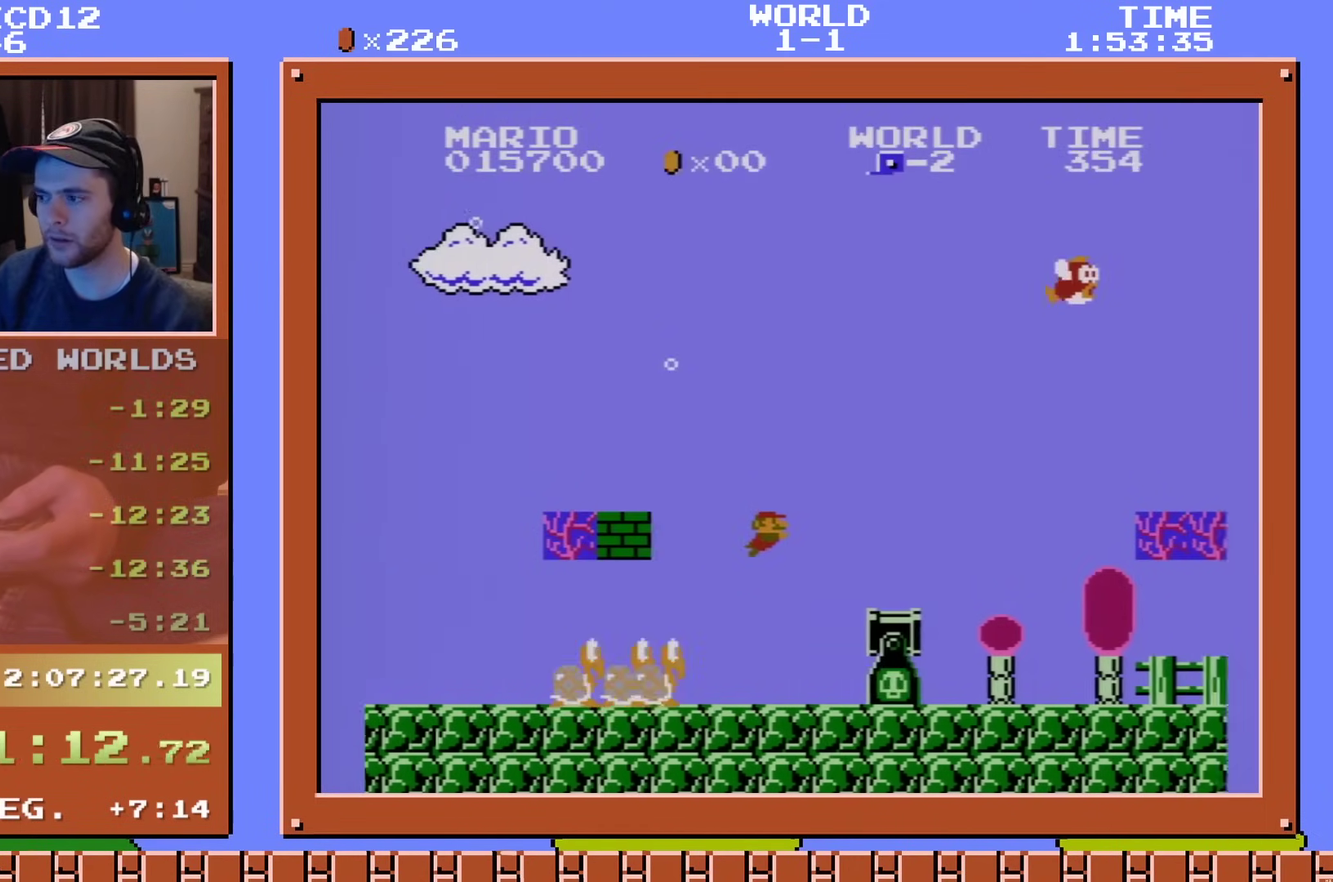
{"dt_ms": 400, "buttons": [], "events": [[50, "A", "up"]]}
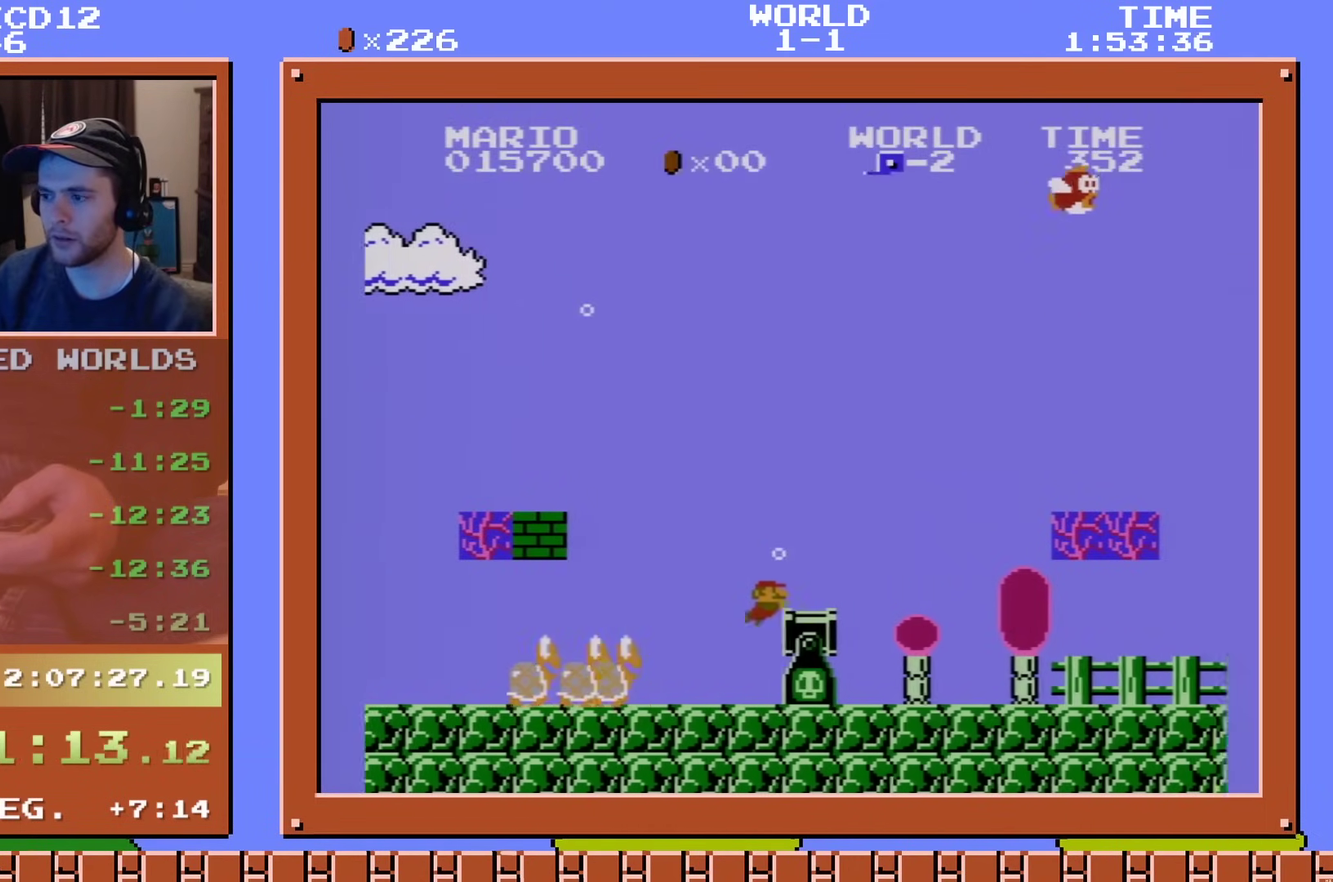
{"dt_ms": 301, "buttons": ["A"], "events": [[234, "A", "down"]]}
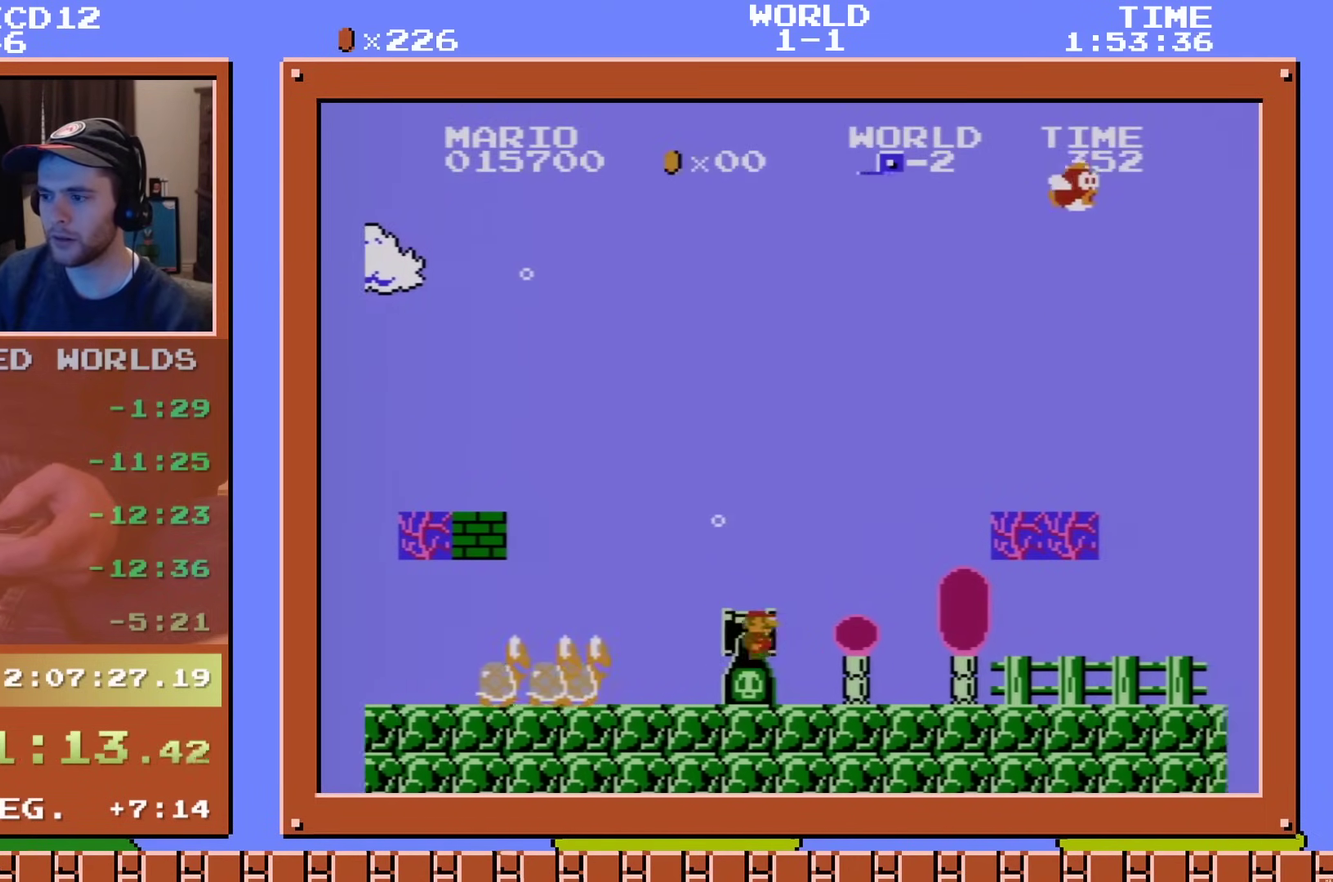
{"dt_ms": 700, "buttons": ["DPAD_RIGHT"], "events": [[33, "A", "up"], [617, "DPAD_RIGHT", "down"]]}
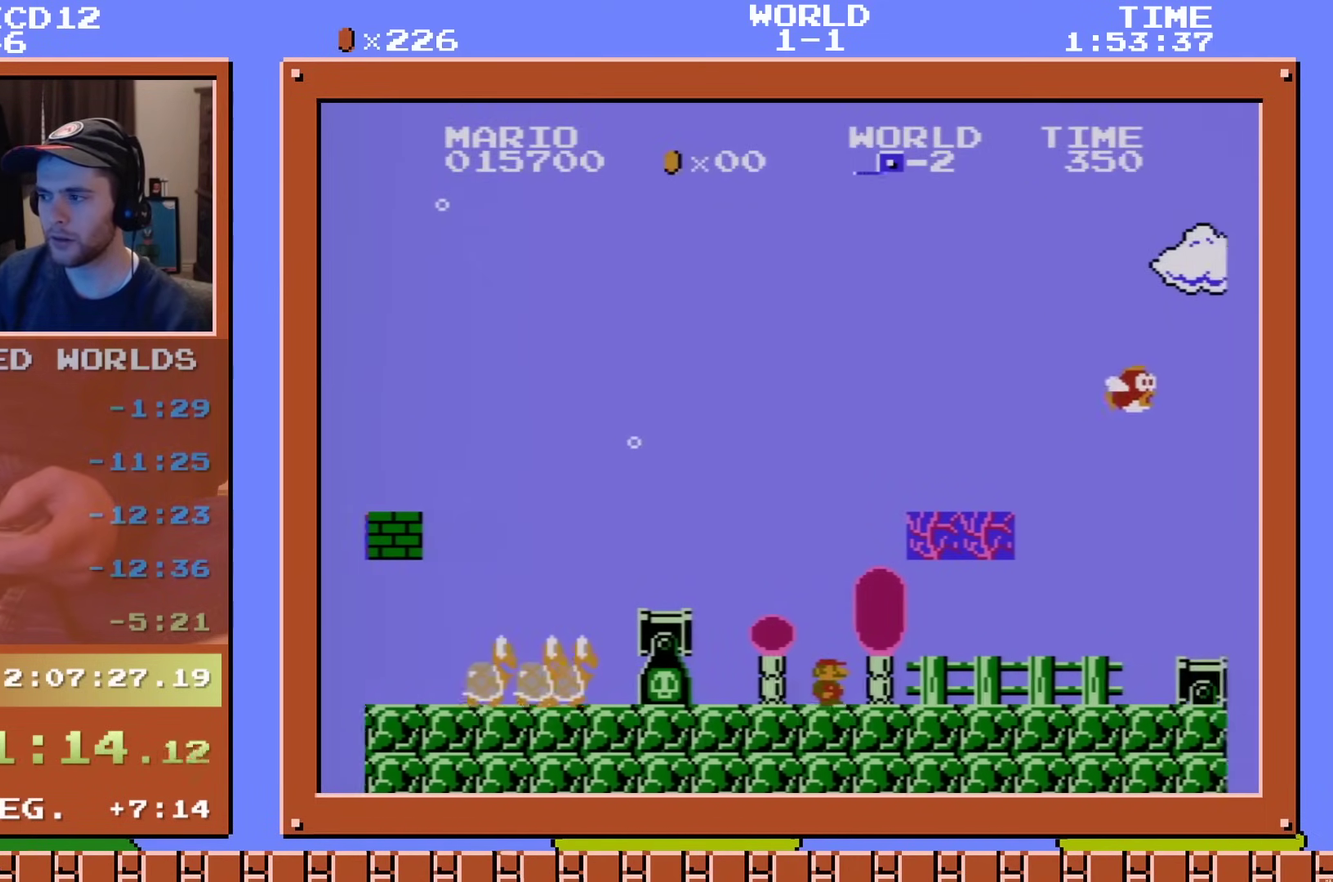
{"dt_ms": 301, "buttons": ["DPAD_RIGHT"], "events": [[17, "DPAD_RIGHT", "up"], [267, "DPAD_RIGHT", "down"]]}
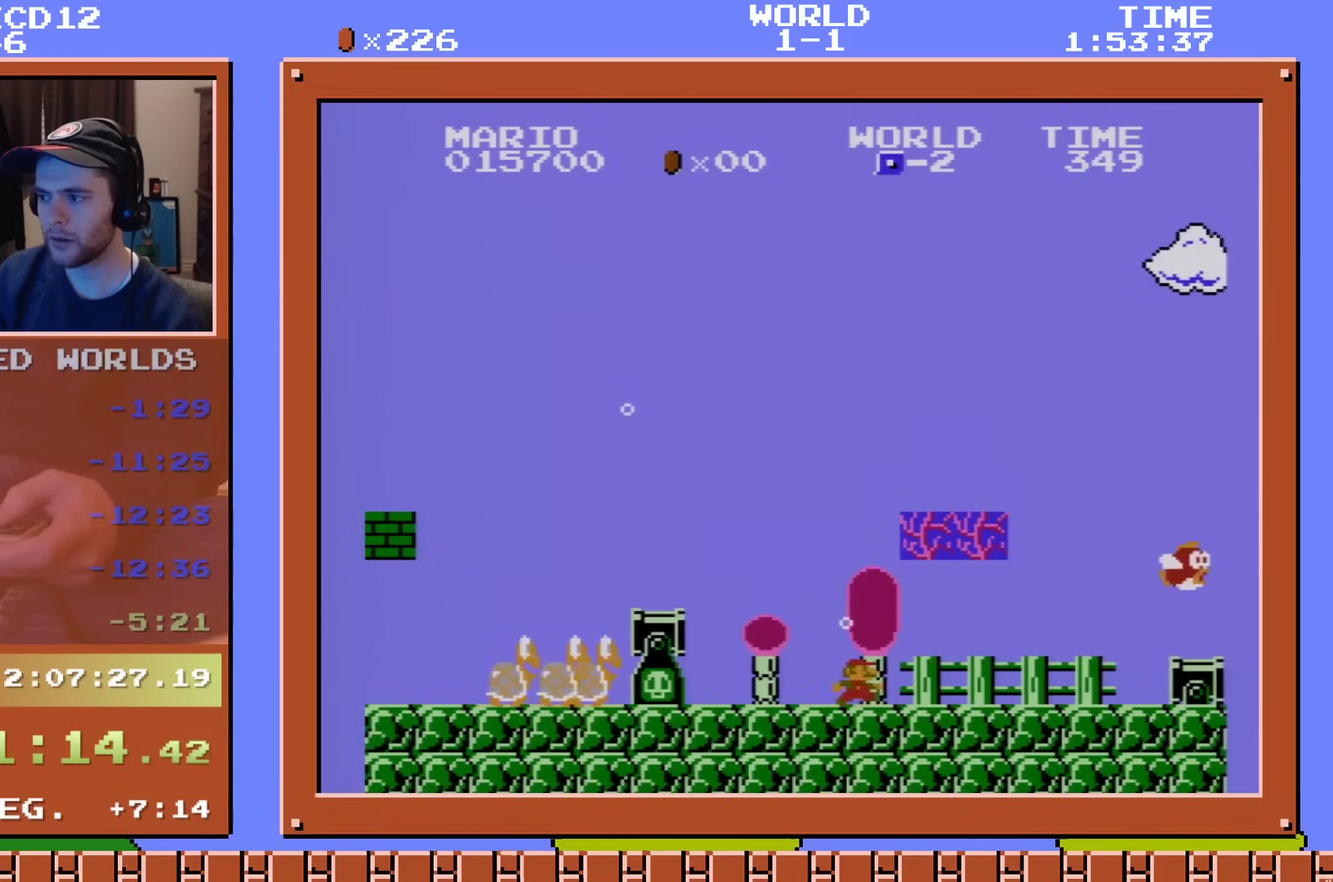
{"dt_ms": 200, "buttons": ["DPAD_RIGHT"], "events": [[83, "DPAD_RIGHT", "up"], [183, "DPAD_RIGHT", "down"]]}
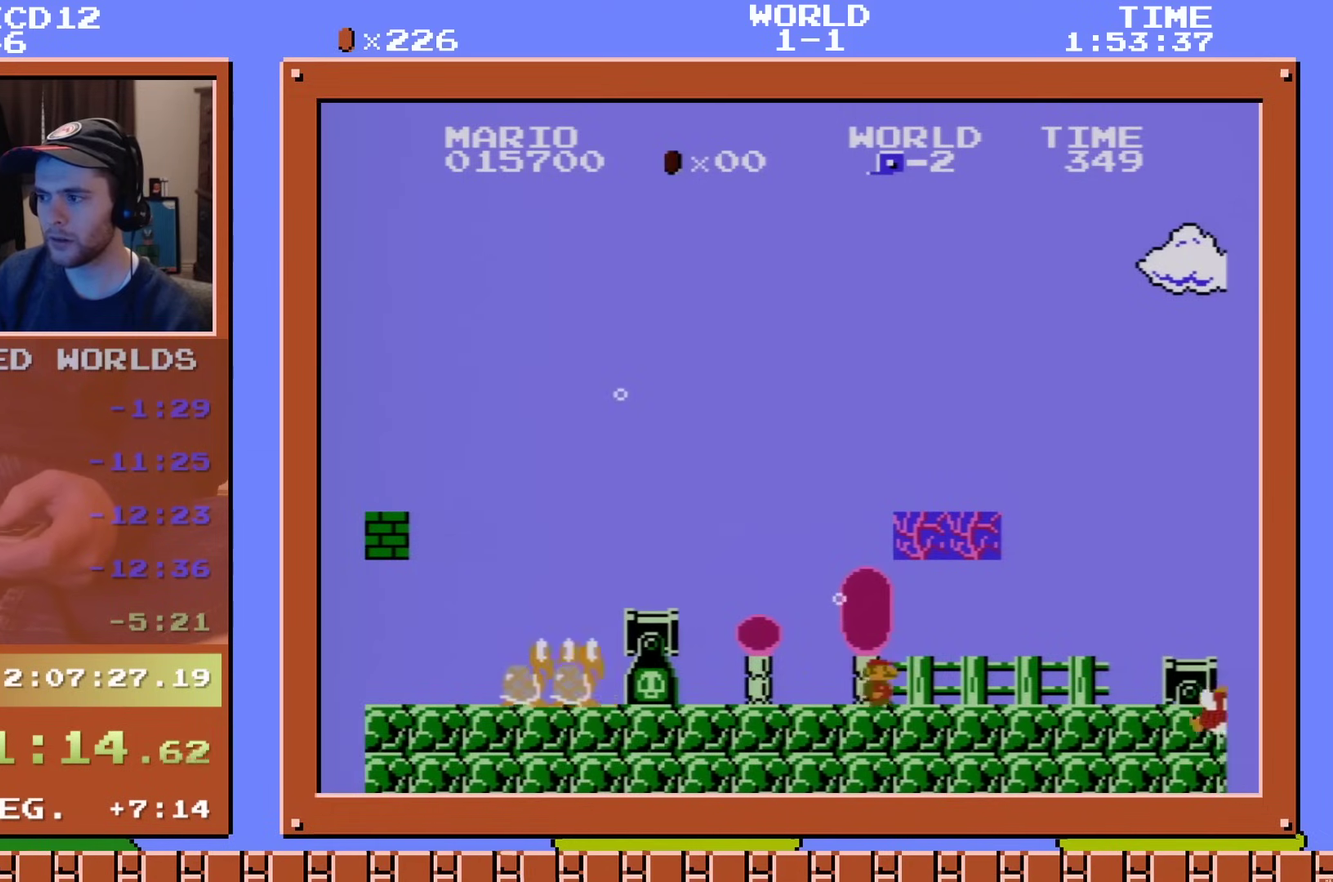
{"dt_ms": 500, "buttons": [], "events": [[217, "DPAD_RIGHT", "up"]]}
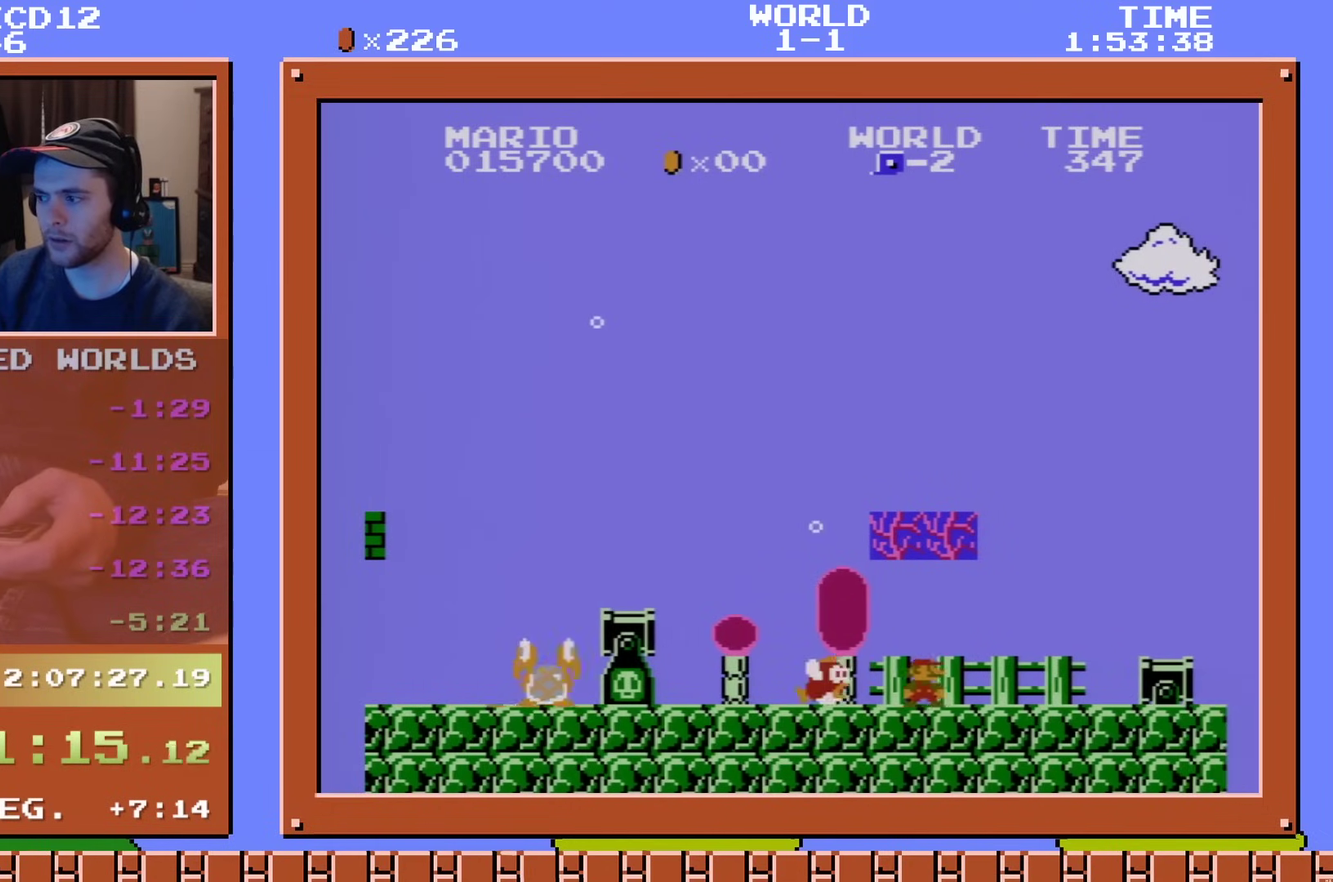
{"dt_ms": 301, "buttons": ["DPAD_RIGHT"], "events": [[234, "DPAD_RIGHT", "down"]]}
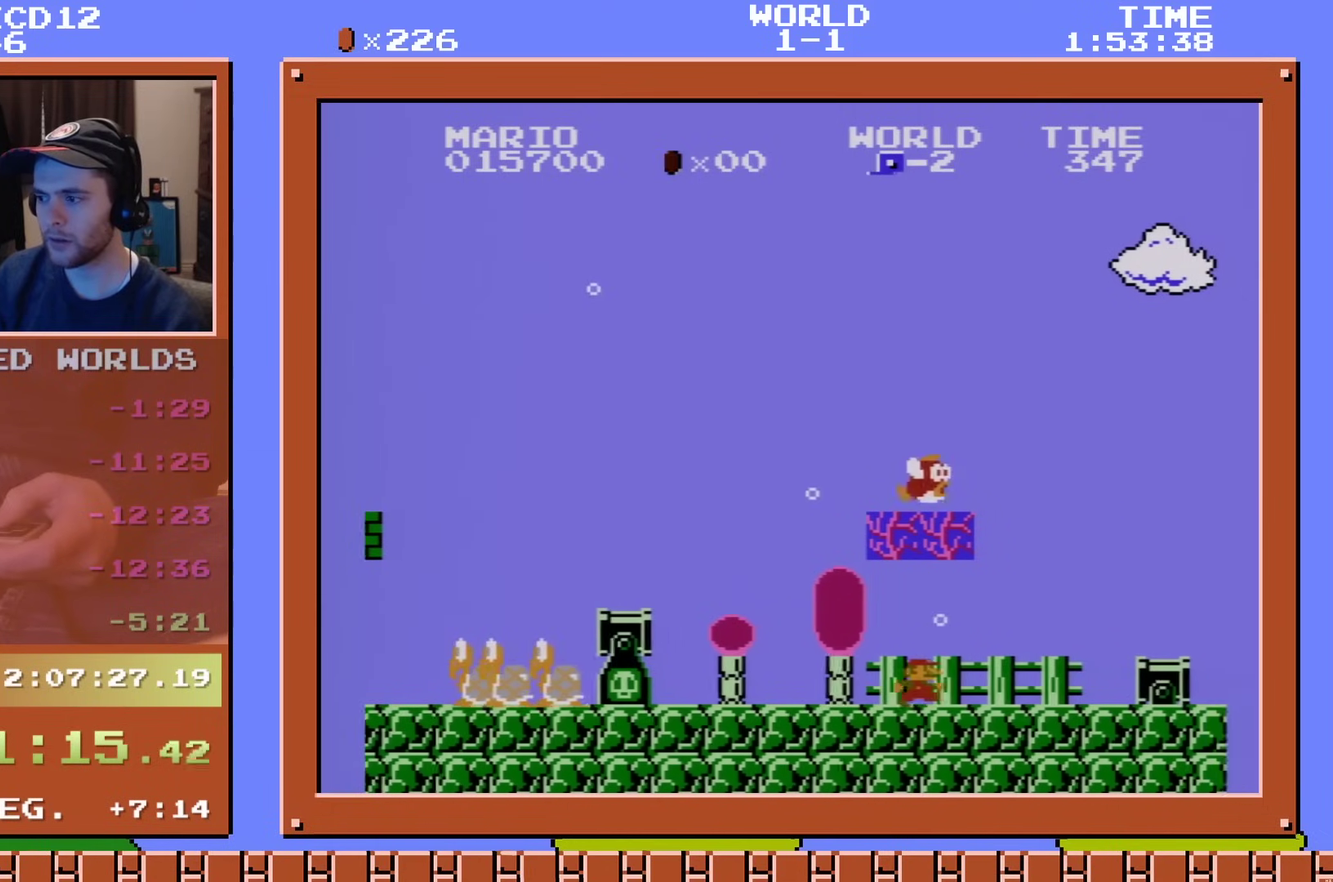
{"dt_ms": 600, "buttons": ["DPAD_RIGHT"], "events": [[300, "DPAD_RIGHT", "up"], [517, "DPAD_RIGHT", "down"]]}
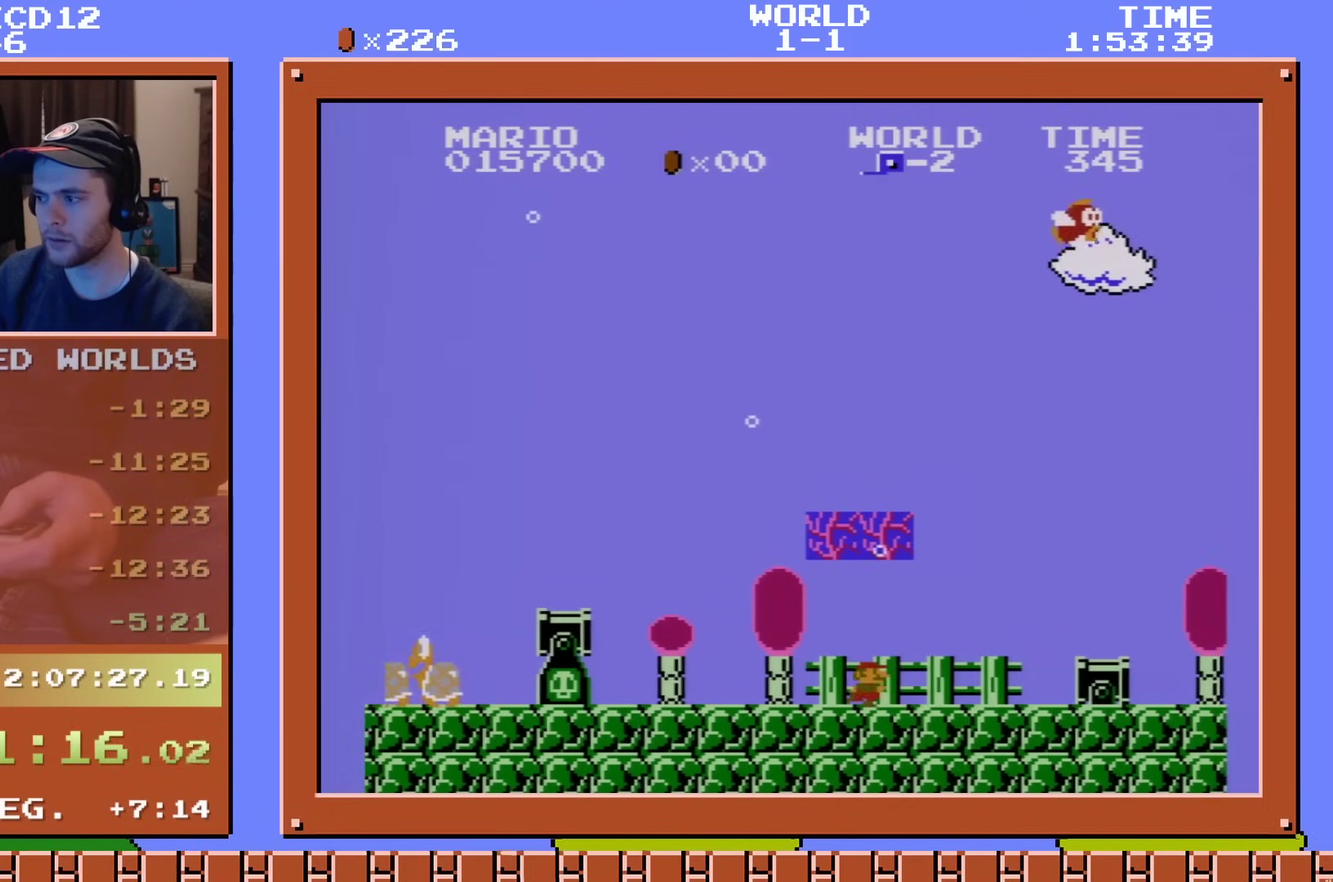
{"dt_ms": 501, "buttons": ["DPAD_RIGHT"], "events": [[217, "DPAD_RIGHT", "up"], [417, "DPAD_RIGHT", "down"]]}
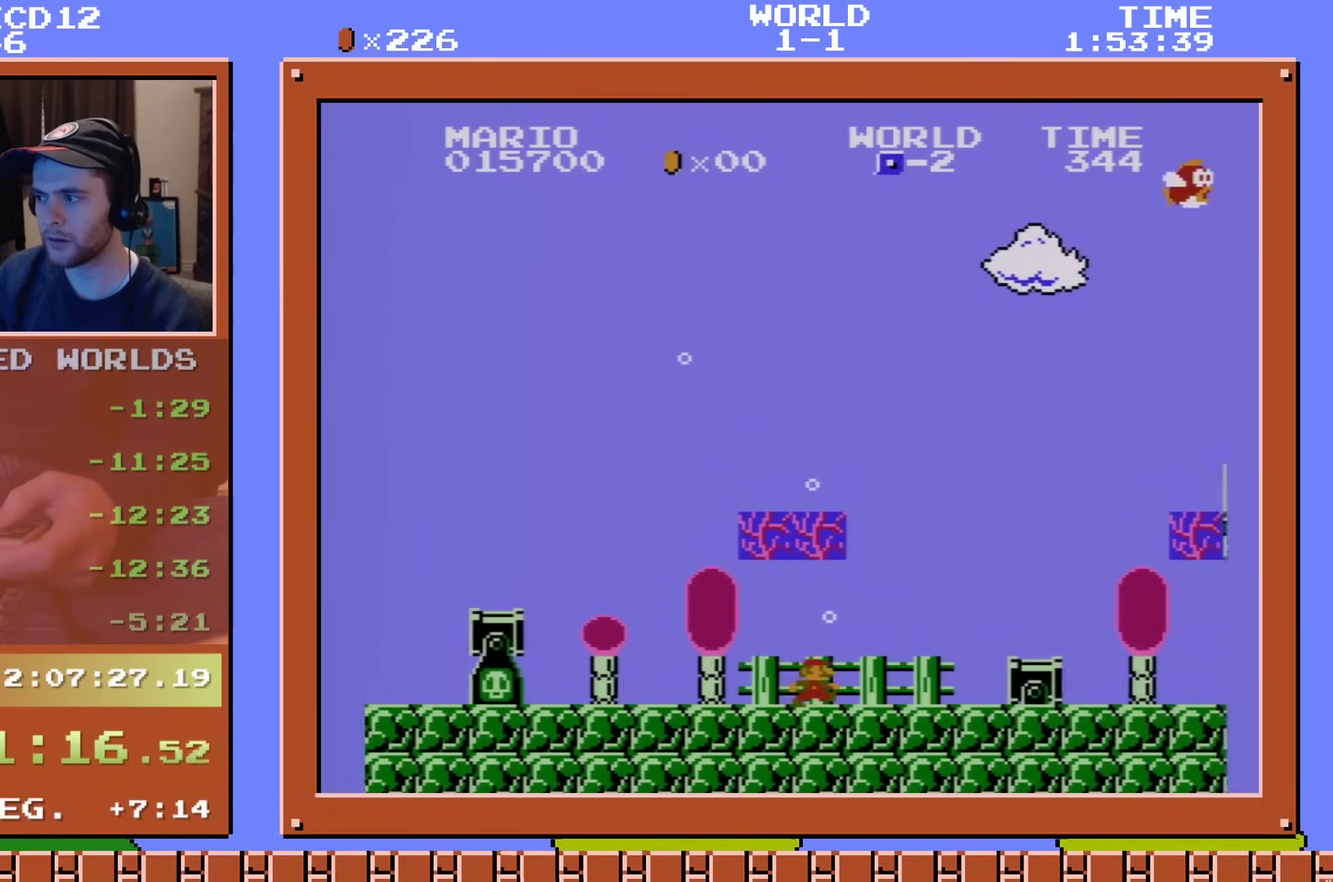
{"dt_ms": 200, "buttons": [], "events": [[200, "DPAD_RIGHT", "up"]]}
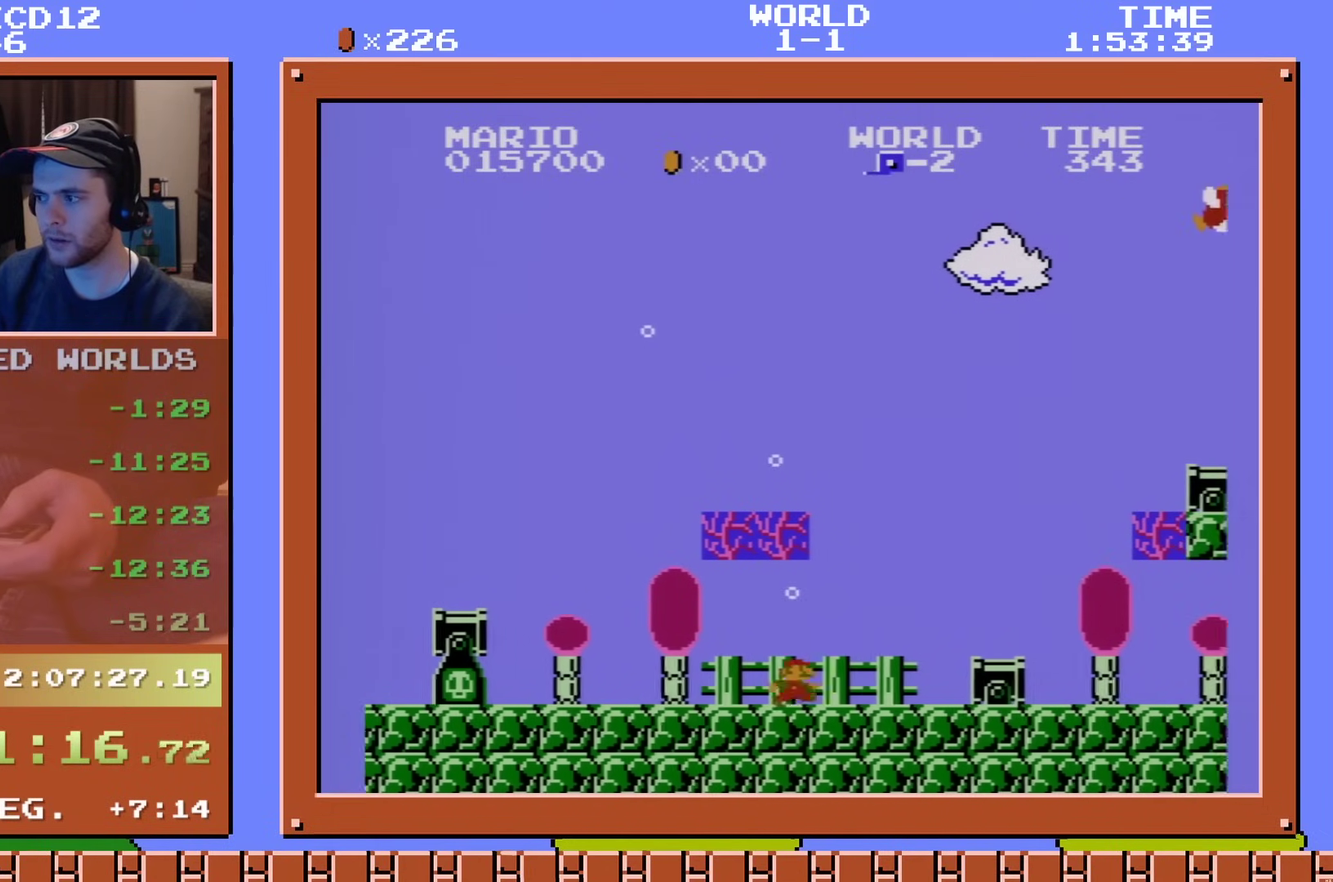
{"dt_ms": 400, "buttons": ["DPAD_RIGHT"], "events": [[267, "DPAD_RIGHT", "down"]]}
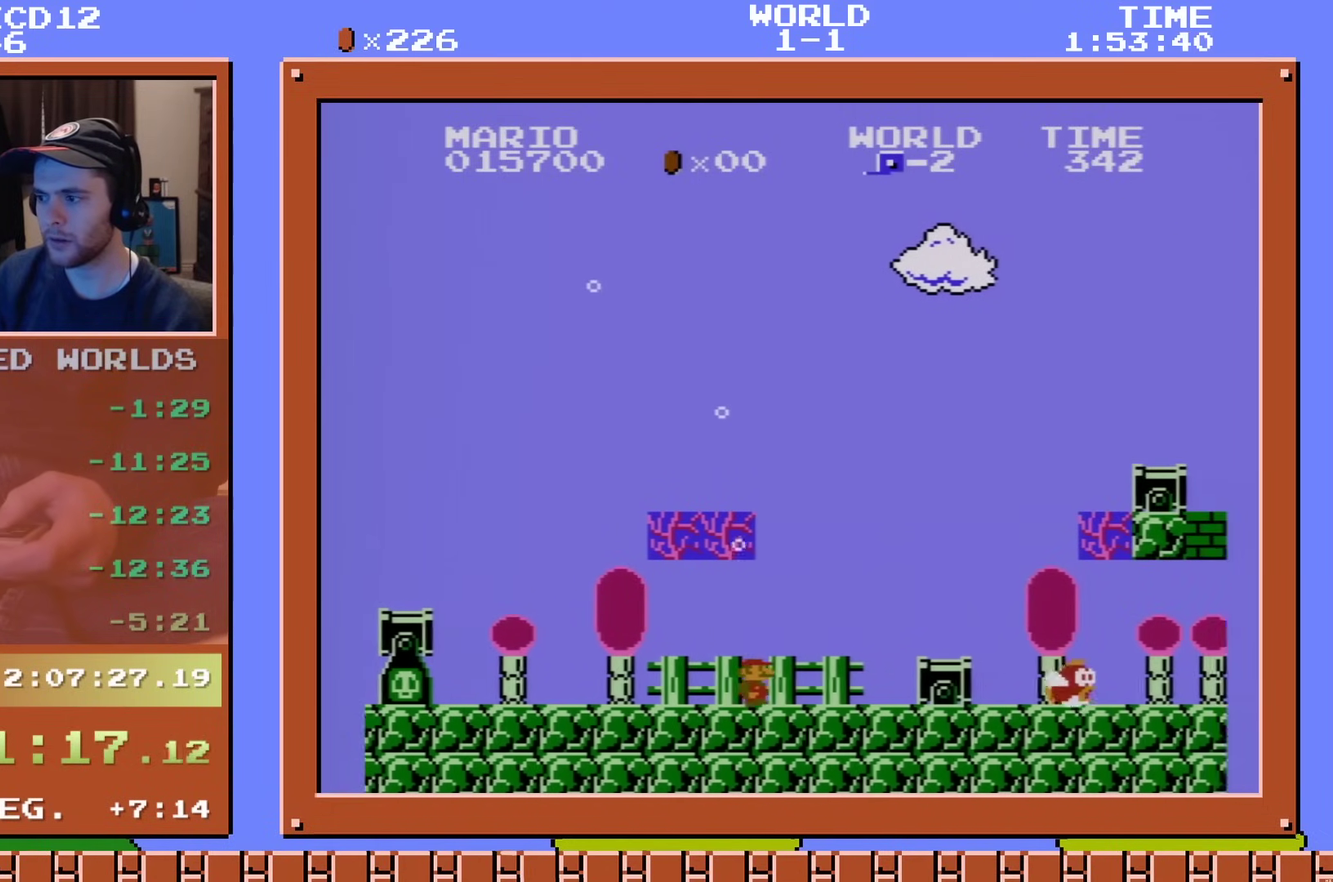
{"dt_ms": 501, "buttons": ["DPAD_RIGHT"], "events": []}
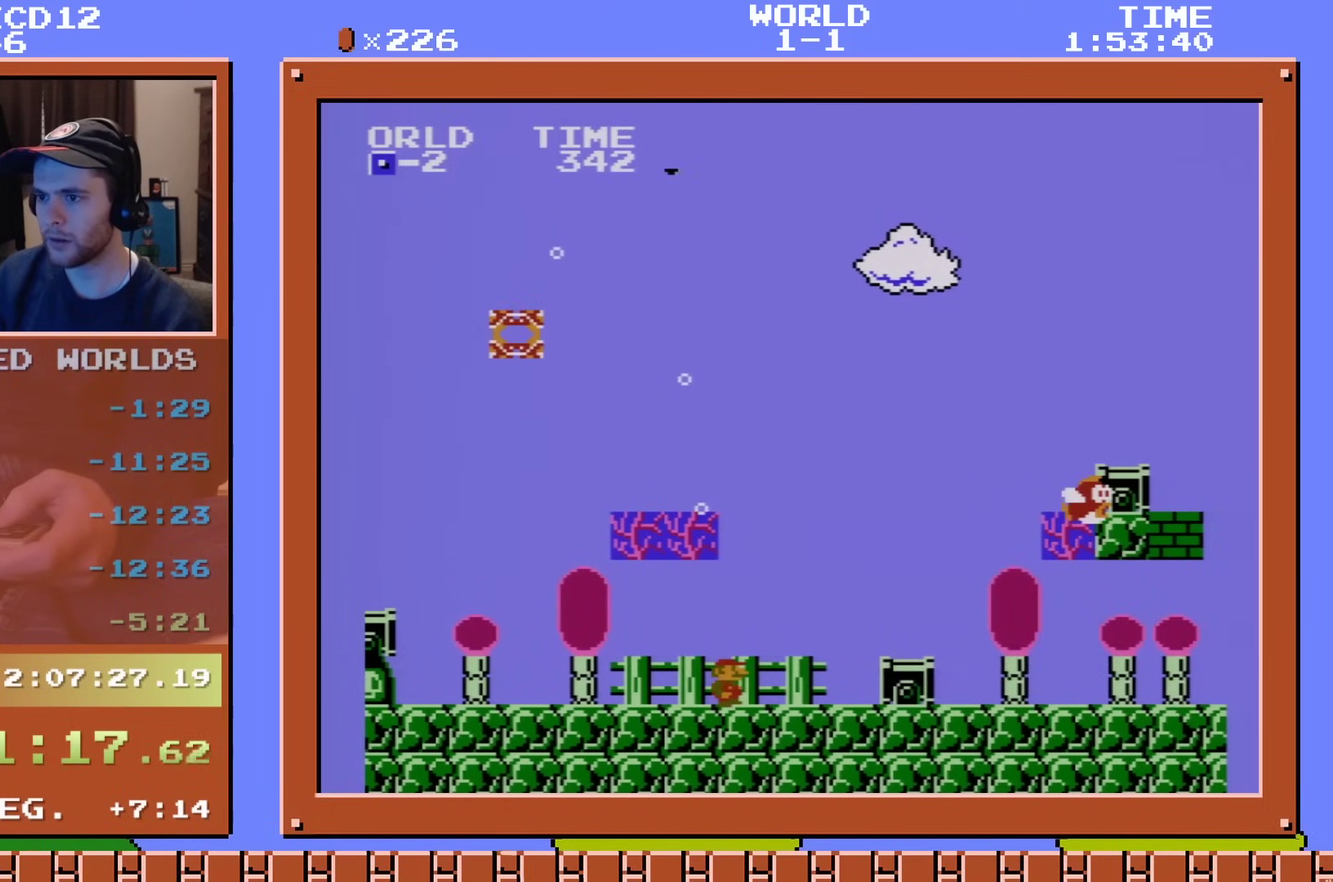
{"dt_ms": 500, "buttons": ["DPAD_RIGHT"], "events": []}